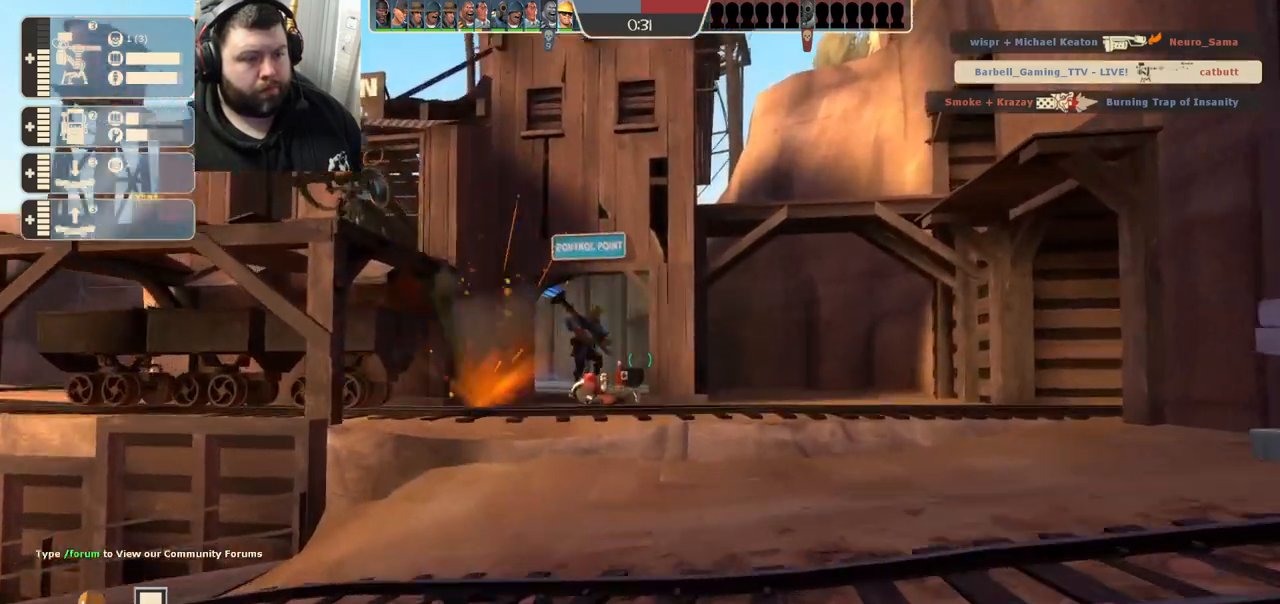
Gameplay with a controller (PlayStation layout); each line is a JSON object with the inputs held at the frame after it. "events" lists button and stick changes between this image and that frame as [ms after this image, input, new state], when the widget could be followed in between. Not read: R1.
{"buttons": [], "left_stick": "up", "right_stick": "center", "events": []}
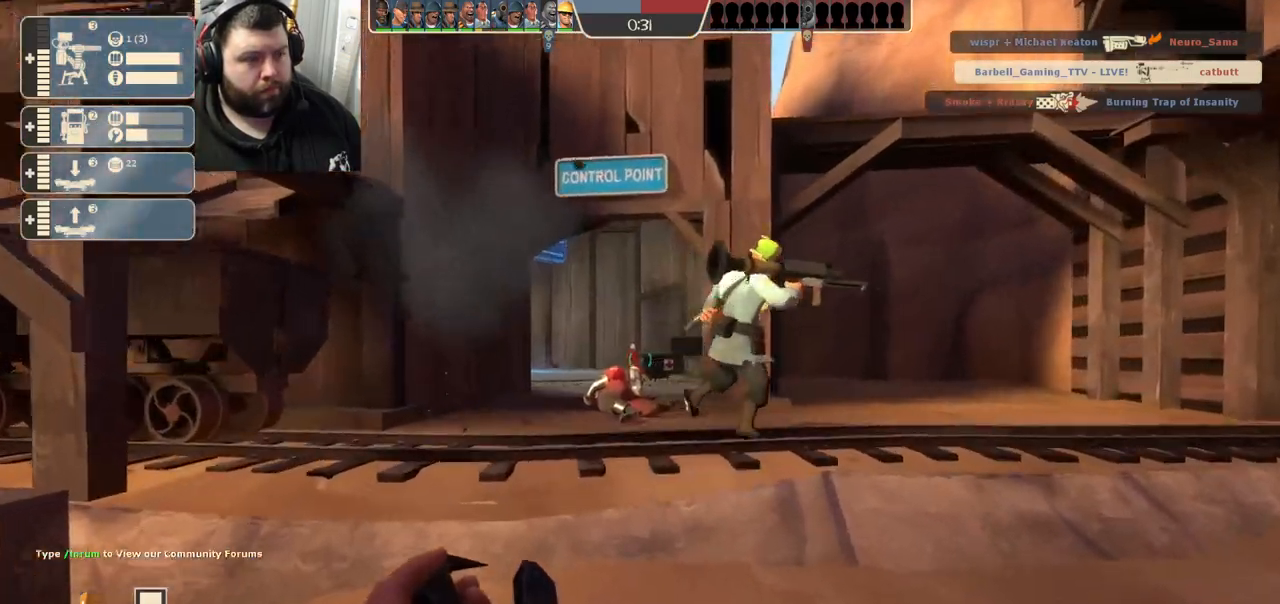
{"buttons": [], "left_stick": "up", "right_stick": "center", "events": [[100, "right_stick", "left"], [233, "right_stick", "center"]]}
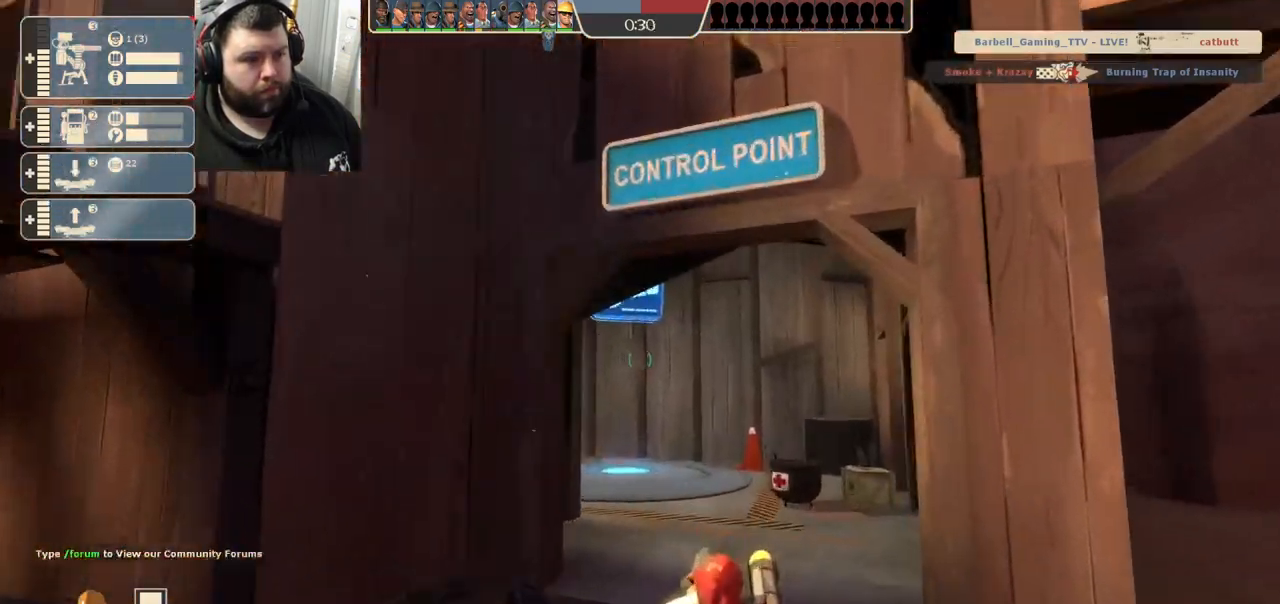
{"buttons": [], "left_stick": "up", "right_stick": "center", "events": []}
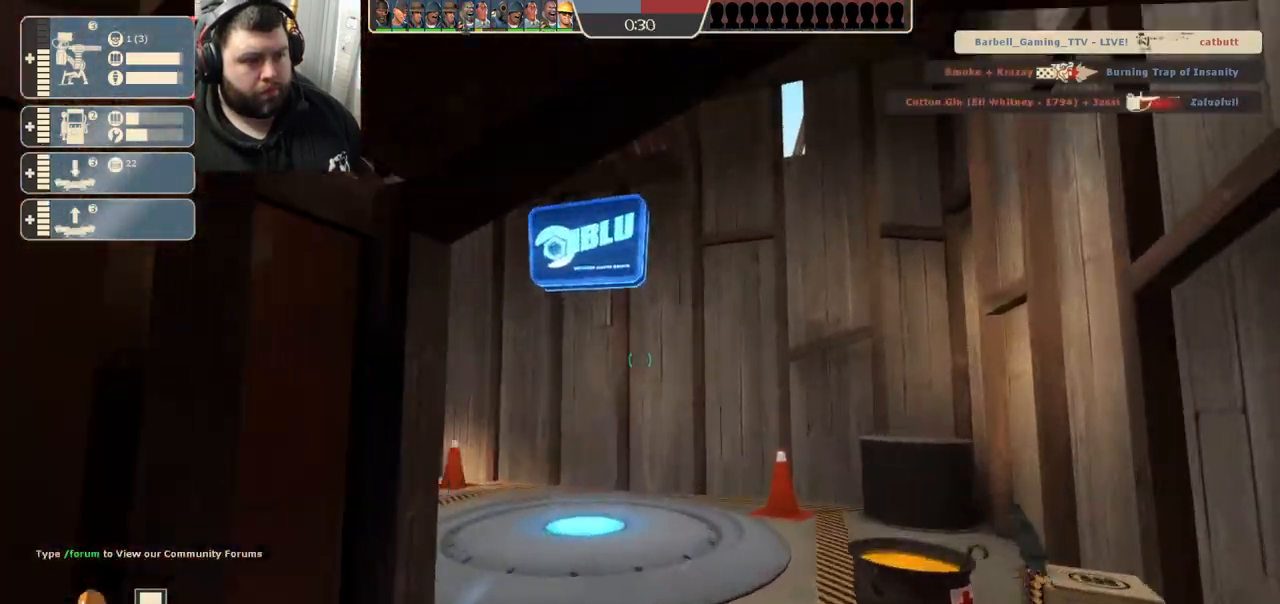
{"buttons": [], "left_stick": "up", "right_stick": "left", "events": [[300, "right_stick", "left"]]}
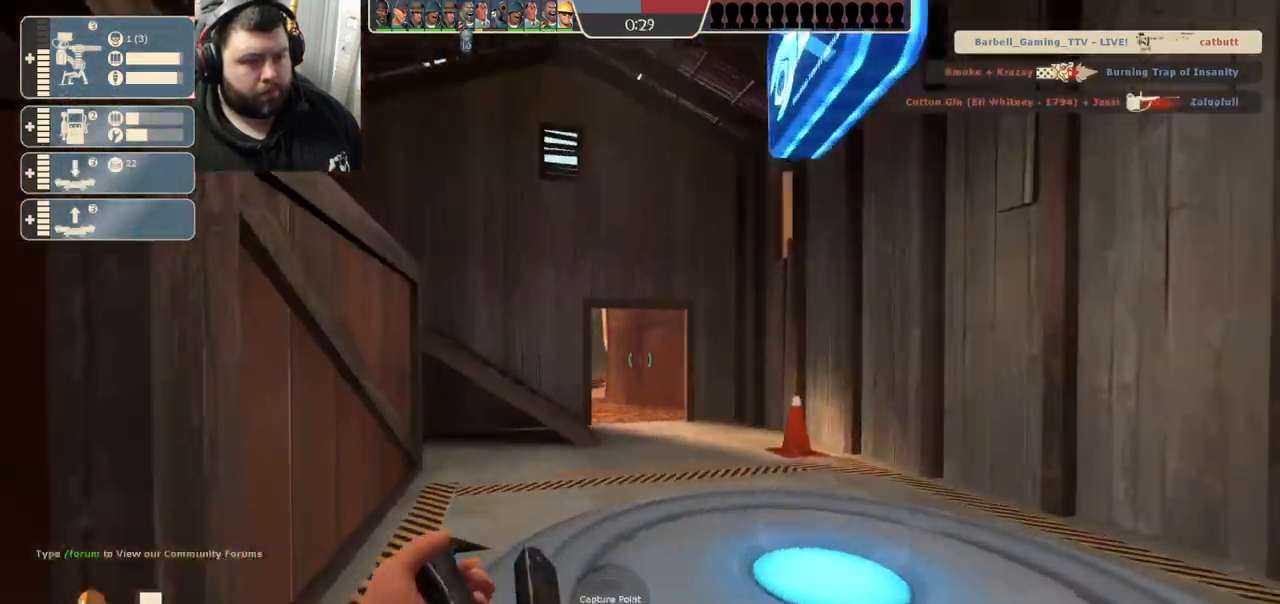
{"buttons": [], "left_stick": "up", "right_stick": "left", "events": [[33, "right_stick", "center"], [350, "right_stick", "left"]]}
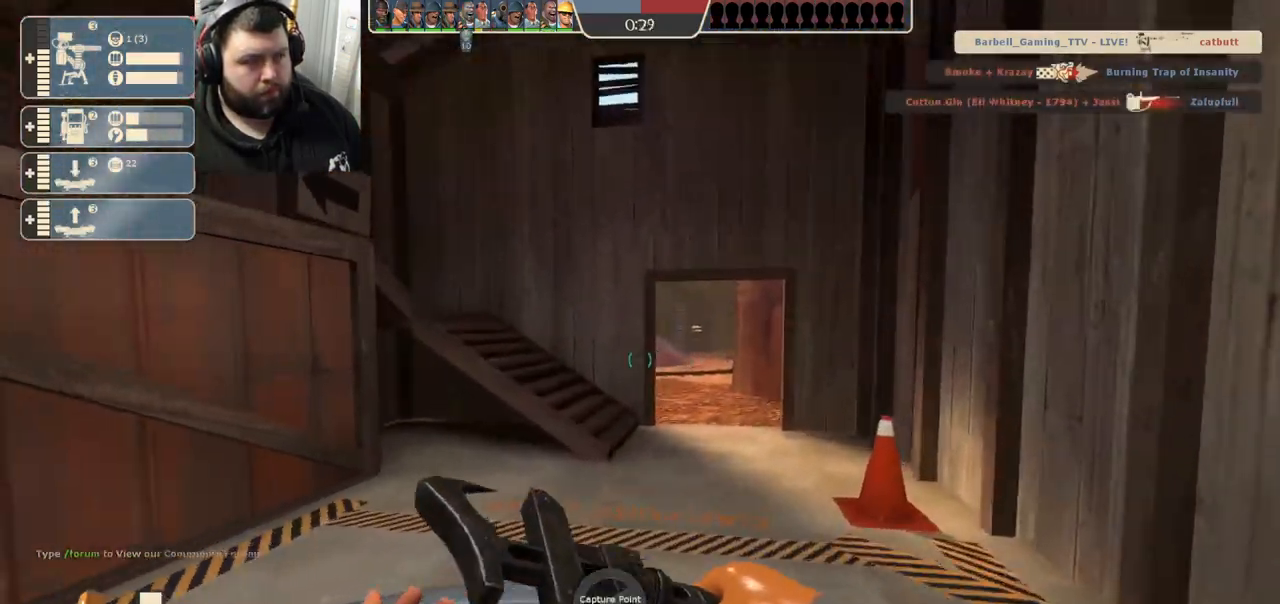
{"buttons": [], "left_stick": "up", "right_stick": "left", "events": []}
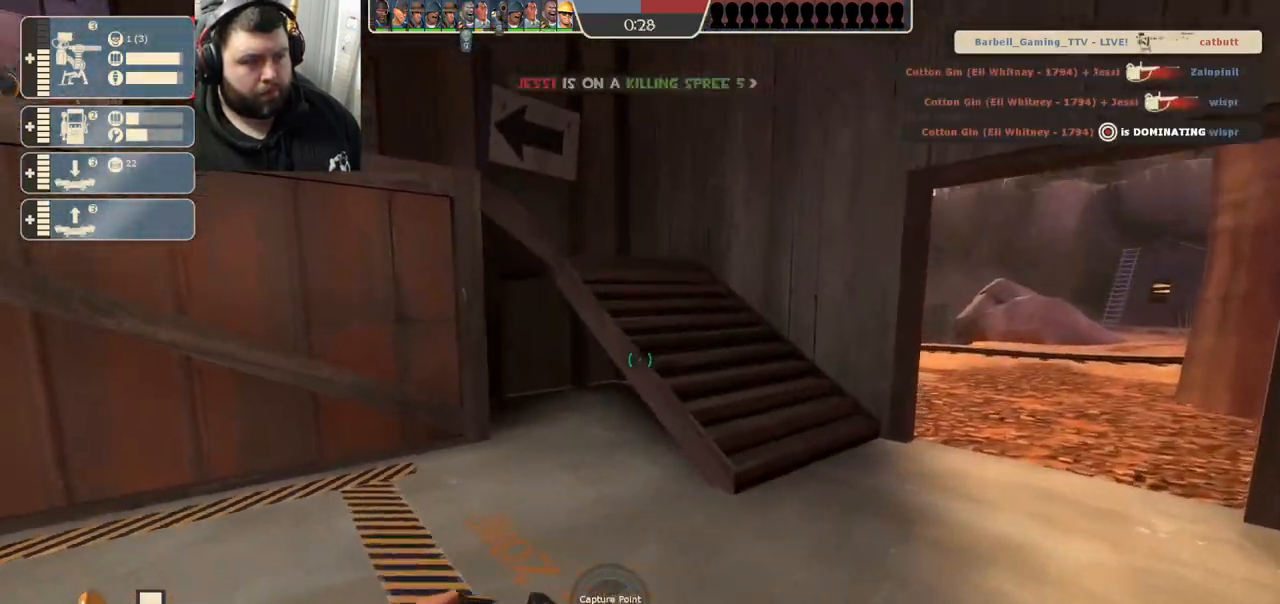
{"buttons": [], "left_stick": "up", "right_stick": "left", "events": []}
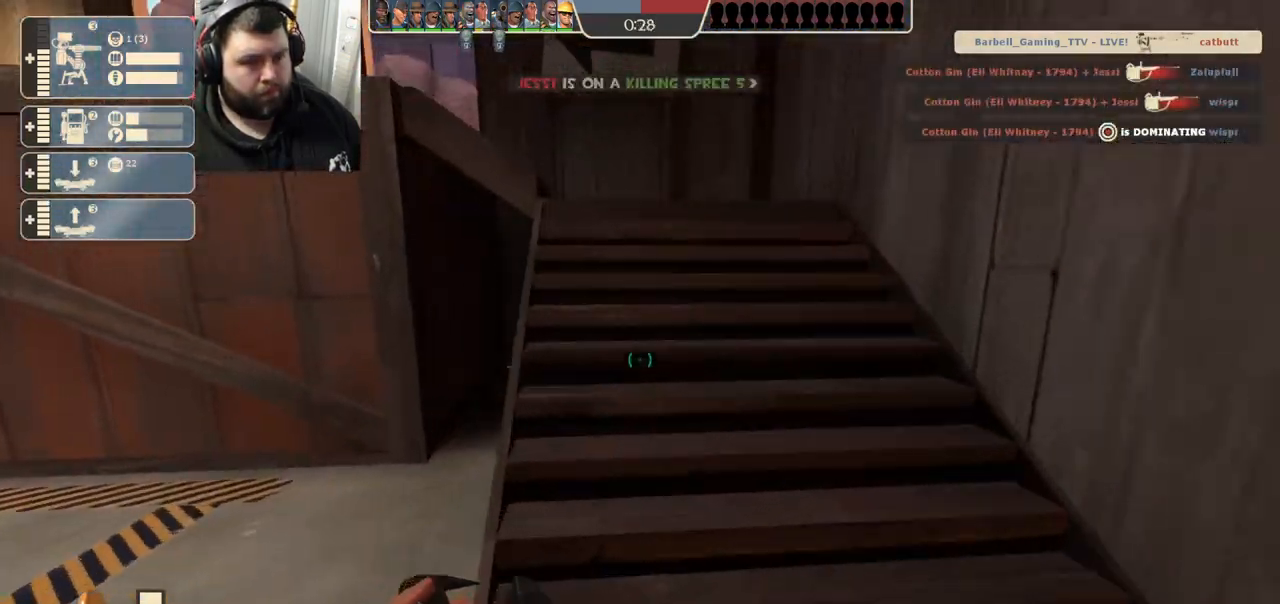
{"buttons": [], "left_stick": "up", "right_stick": "left", "events": []}
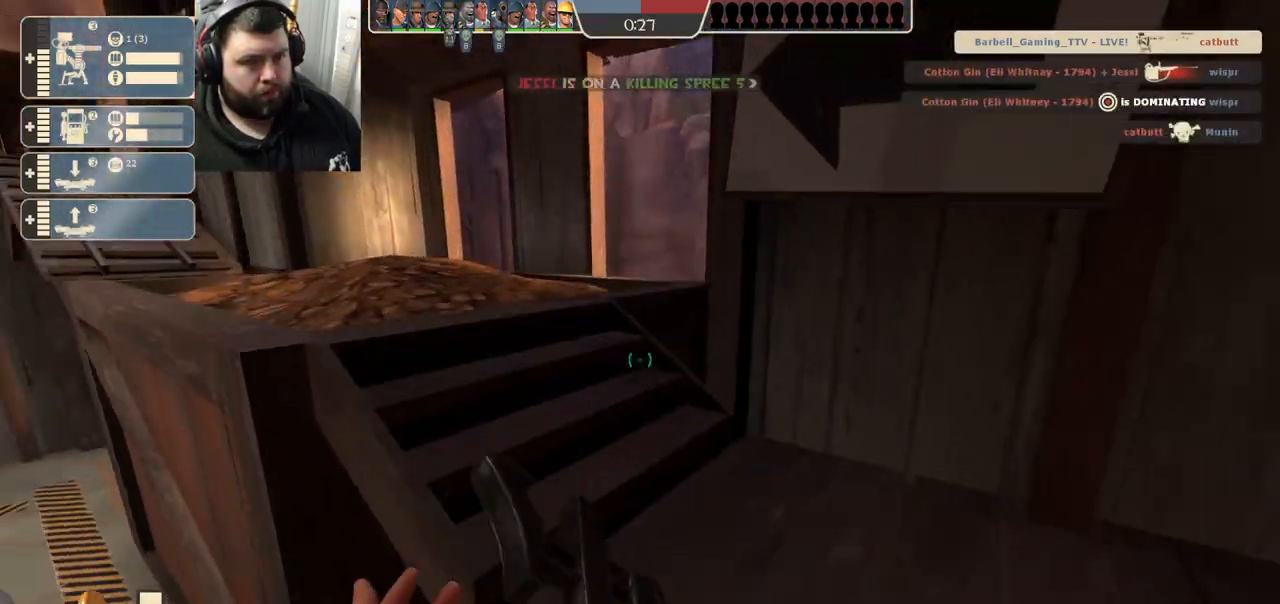
{"buttons": [], "left_stick": "up", "right_stick": "center", "events": [[183, "left_stick", "up-left"], [200, "right_stick", "center"], [467, "left_stick", "up"]]}
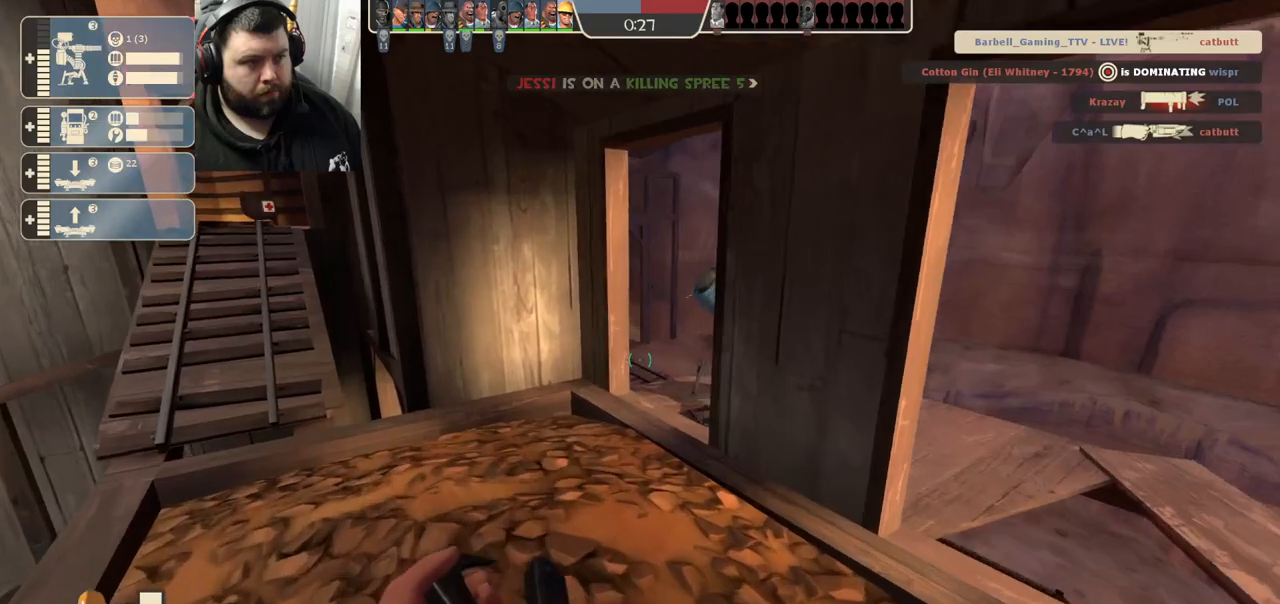
{"buttons": [], "left_stick": "up-right", "right_stick": "right", "events": [[400, "left_stick", "up-right"], [417, "right_stick", "right"]]}
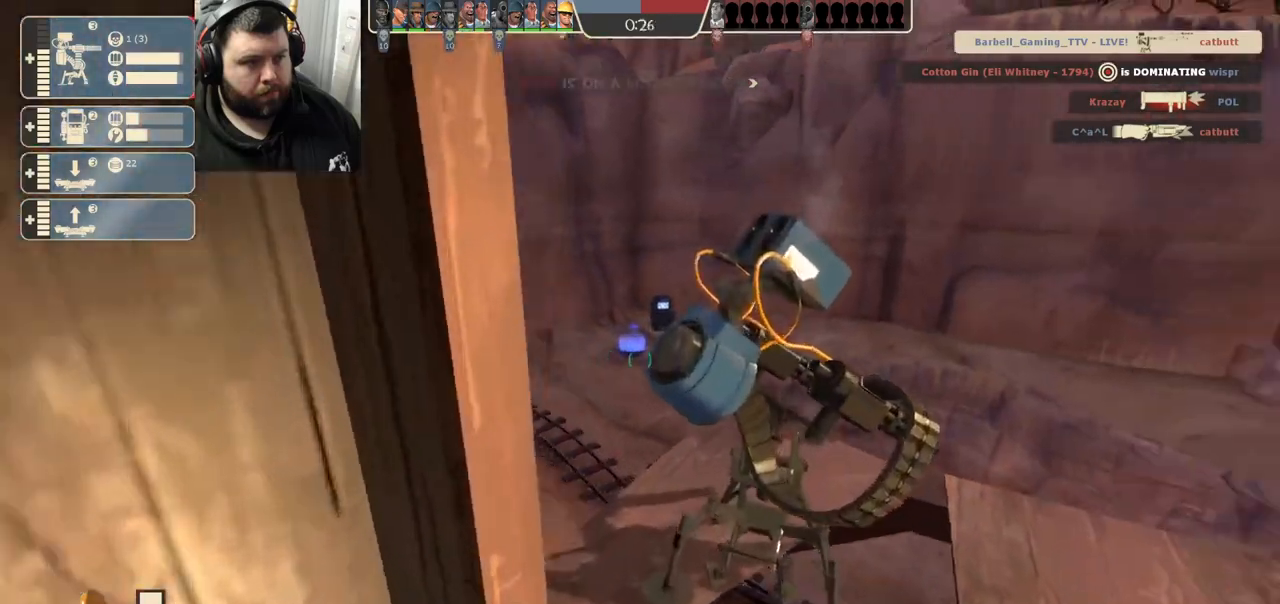
{"buttons": ["R2"], "left_stick": "center", "right_stick": "center", "events": [[83, "R2", "down"], [83, "right_stick", "center"], [167, "left_stick", "center"]]}
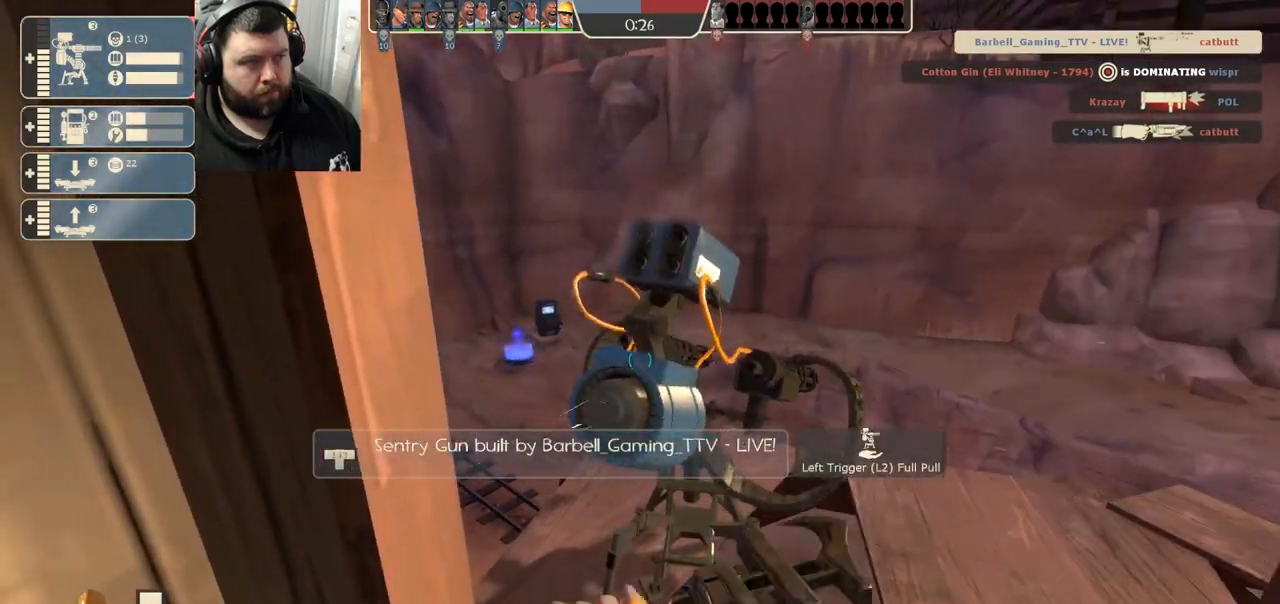
{"buttons": ["R2"], "left_stick": "center", "right_stick": "center", "events": [[33, "R2", "up"], [150, "left_stick", "up"], [267, "R2", "down"], [267, "left_stick", "center"]]}
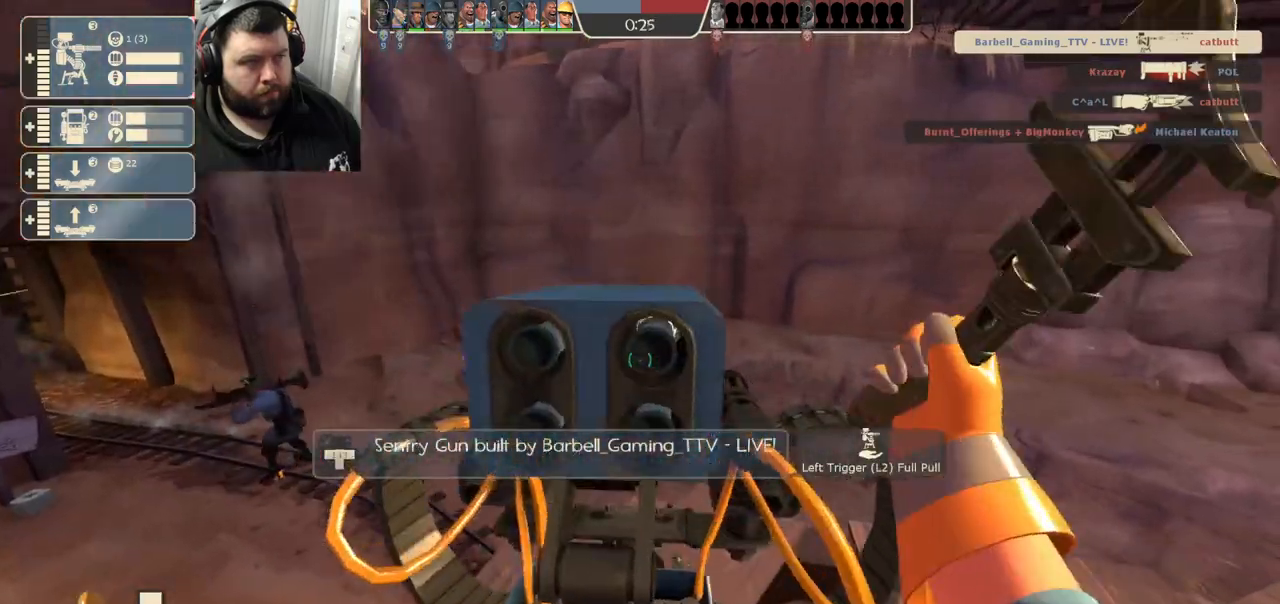
{"buttons": [], "left_stick": "down-right", "right_stick": "center", "events": [[167, "left_stick", "down"], [217, "R2", "up"], [417, "left_stick", "down-right"]]}
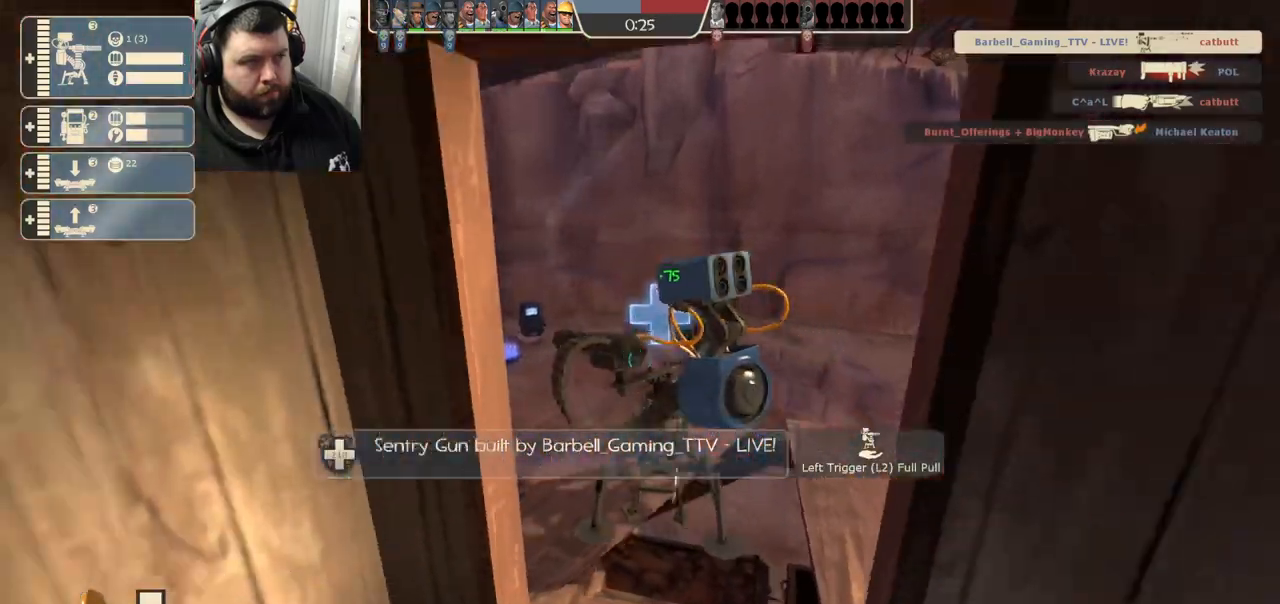
{"buttons": [], "left_stick": "up-right", "right_stick": "center", "events": [[67, "left_stick", "right"], [200, "left_stick", "up-right"]]}
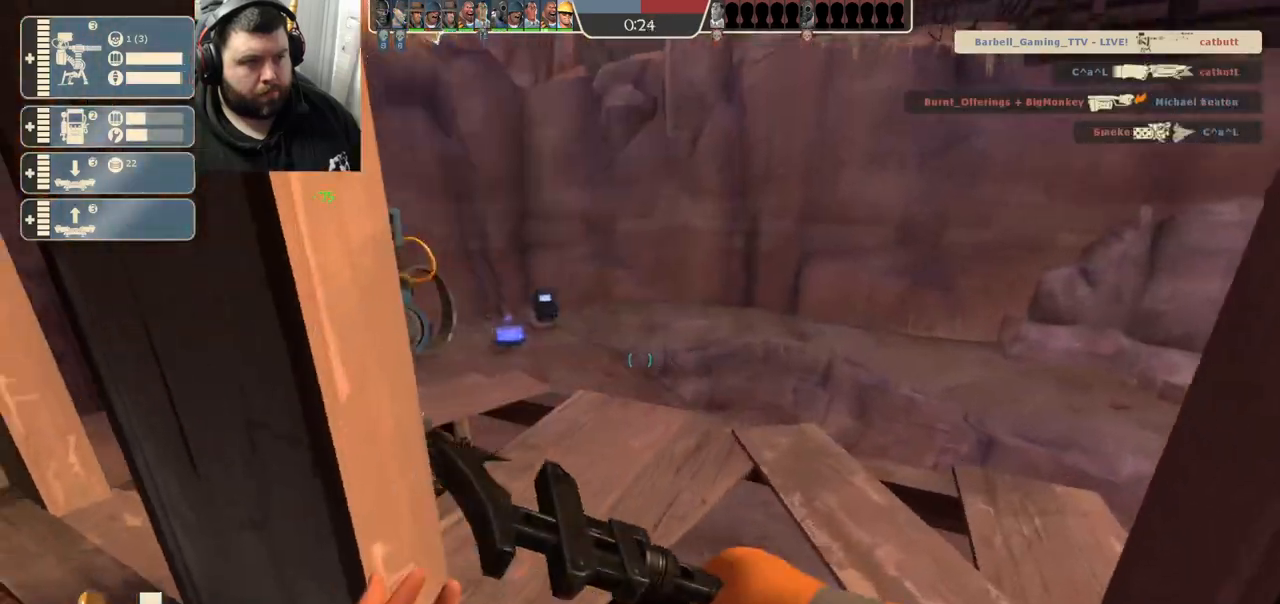
{"buttons": [], "left_stick": "up", "right_stick": "center", "events": [[33, "left_stick", "up"]]}
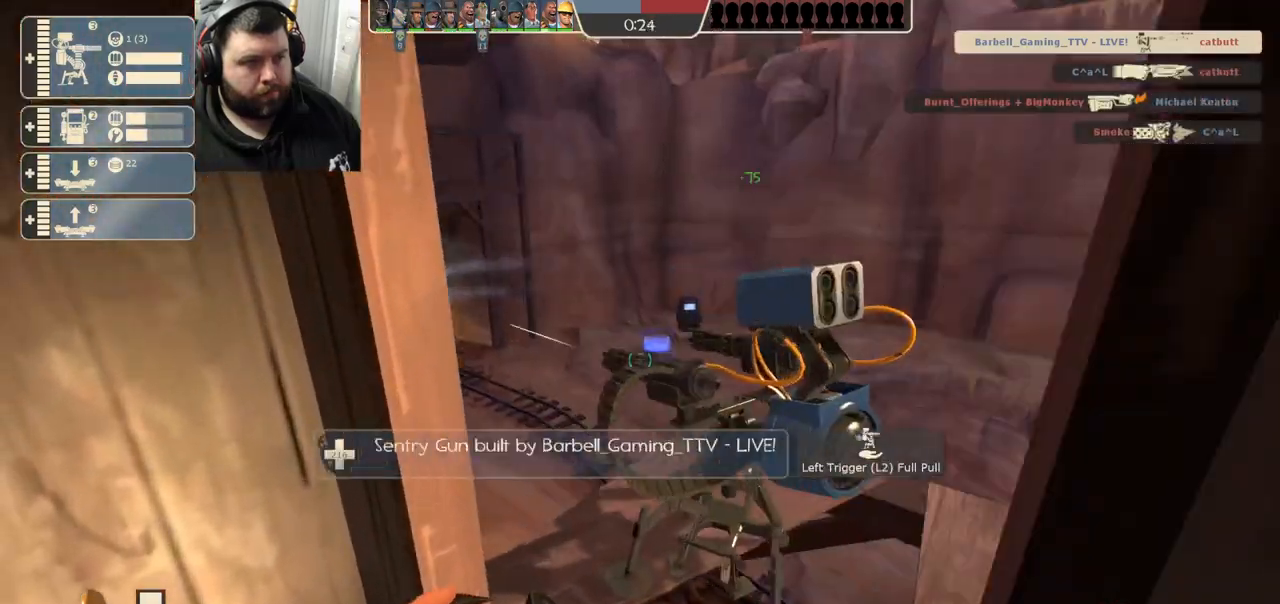
{"buttons": [], "left_stick": "up-right", "right_stick": "center", "events": [[67, "left_stick", "right"], [233, "left_stick", "down-right"], [483, "left_stick", "up-right"]]}
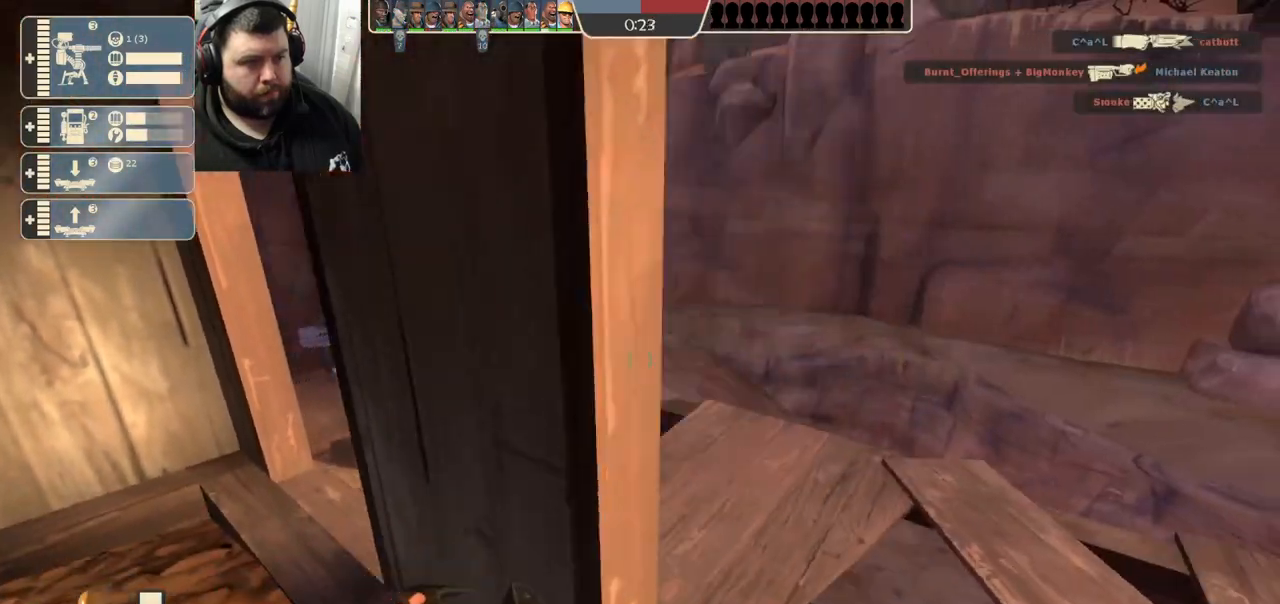
{"buttons": ["R2"], "left_stick": "center", "right_stick": "center", "events": [[83, "left_stick", "up"], [300, "left_stick", "up-left"], [383, "R2", "down"], [500, "left_stick", "center"]]}
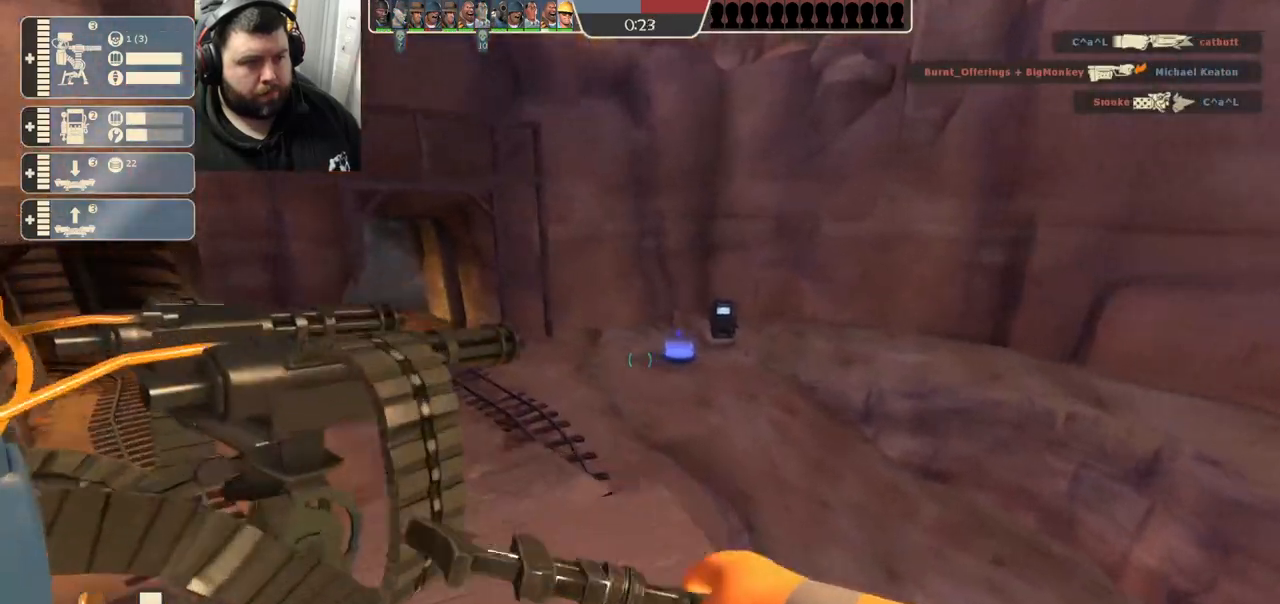
{"buttons": [], "left_stick": "center", "right_stick": "center", "events": [[50, "right_stick", "left"], [200, "right_stick", "center"], [217, "R2", "up"]]}
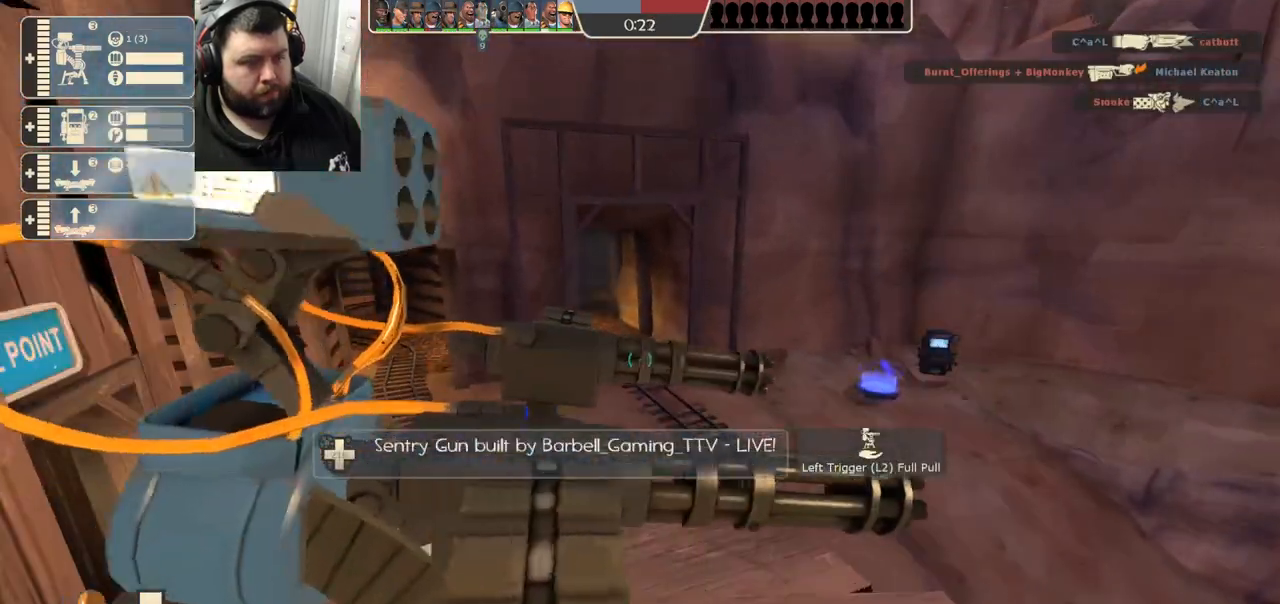
{"buttons": [], "left_stick": "center", "right_stick": "center", "events": []}
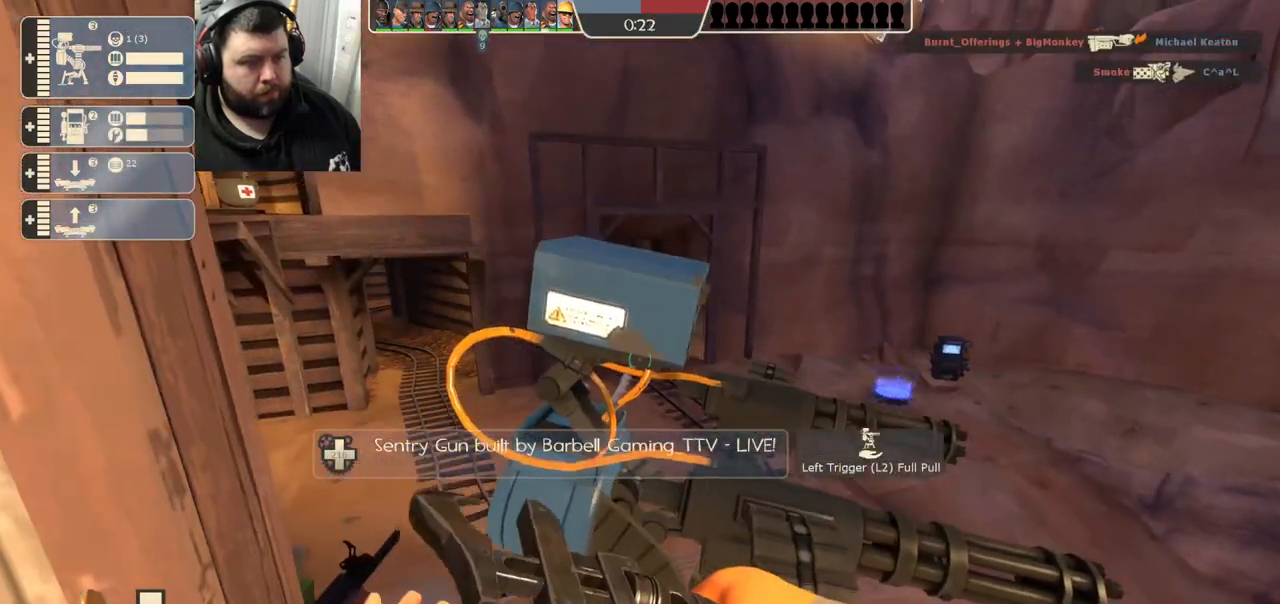
{"buttons": [], "left_stick": "center", "right_stick": "center", "events": []}
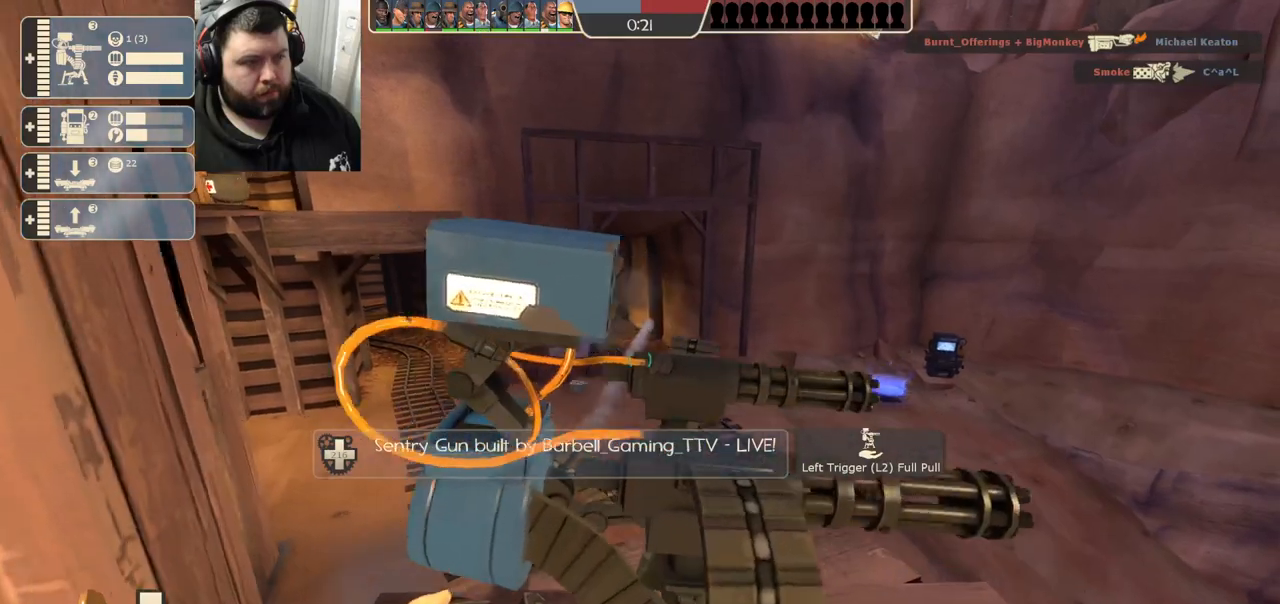
{"buttons": ["R2"], "left_stick": "center", "right_stick": "center", "events": [[150, "R2", "down"]]}
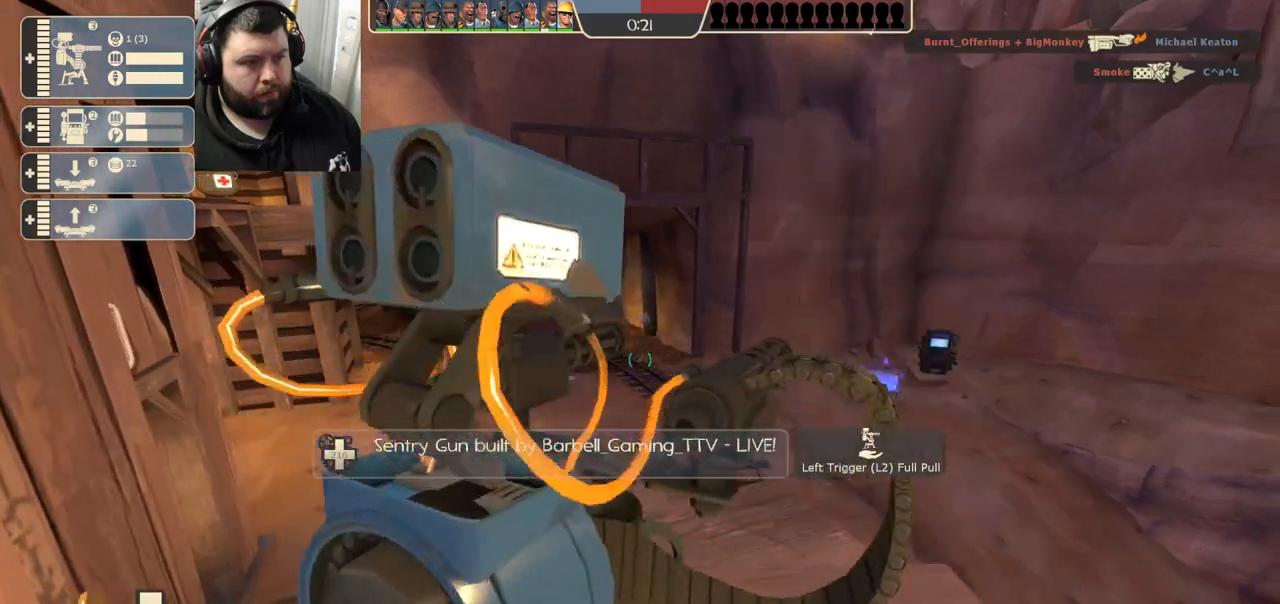
{"buttons": ["R2"], "left_stick": "center", "right_stick": "center", "events": []}
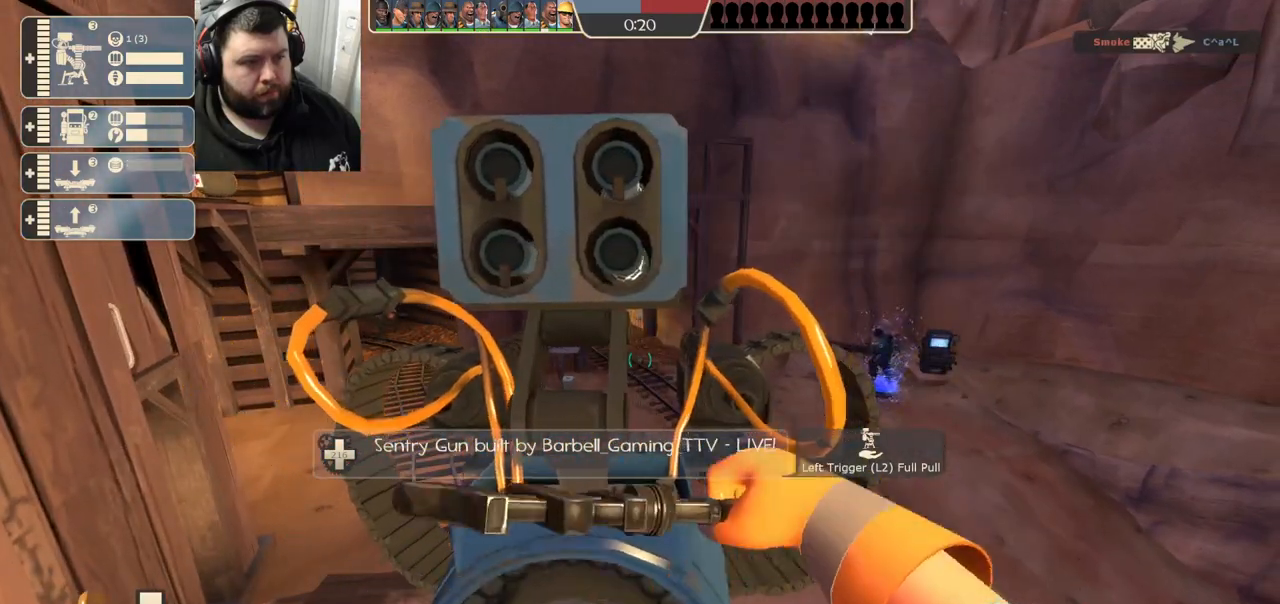
{"buttons": [], "left_stick": "center", "right_stick": "center", "events": [[167, "R2", "up"]]}
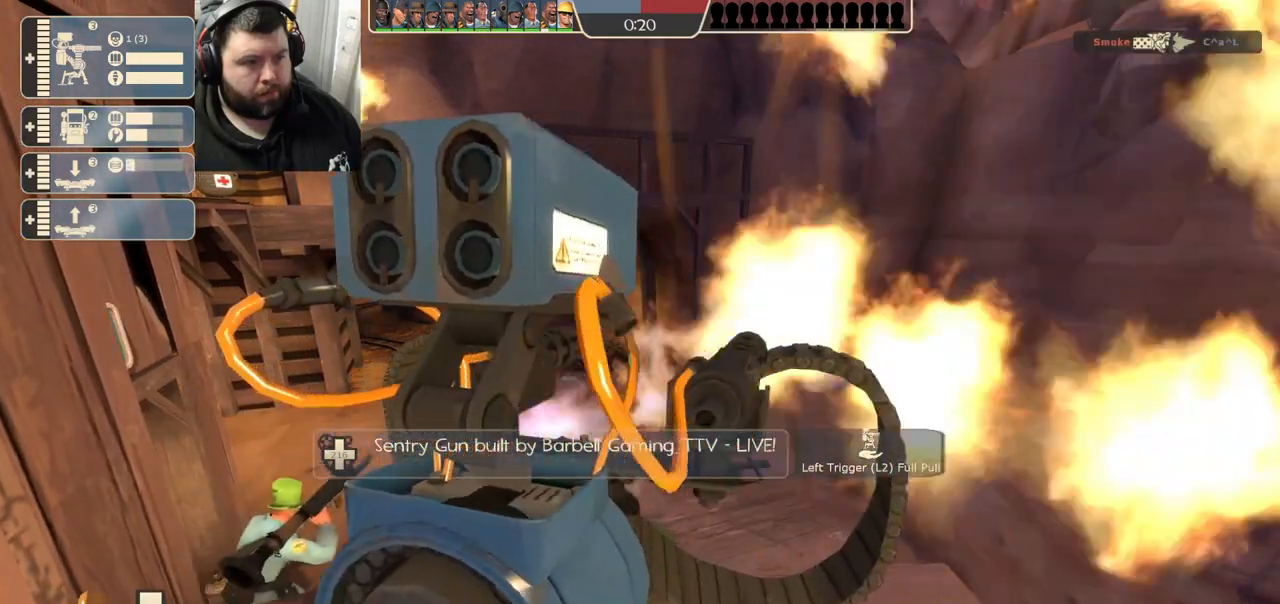
{"buttons": [], "left_stick": "center", "right_stick": "center", "events": []}
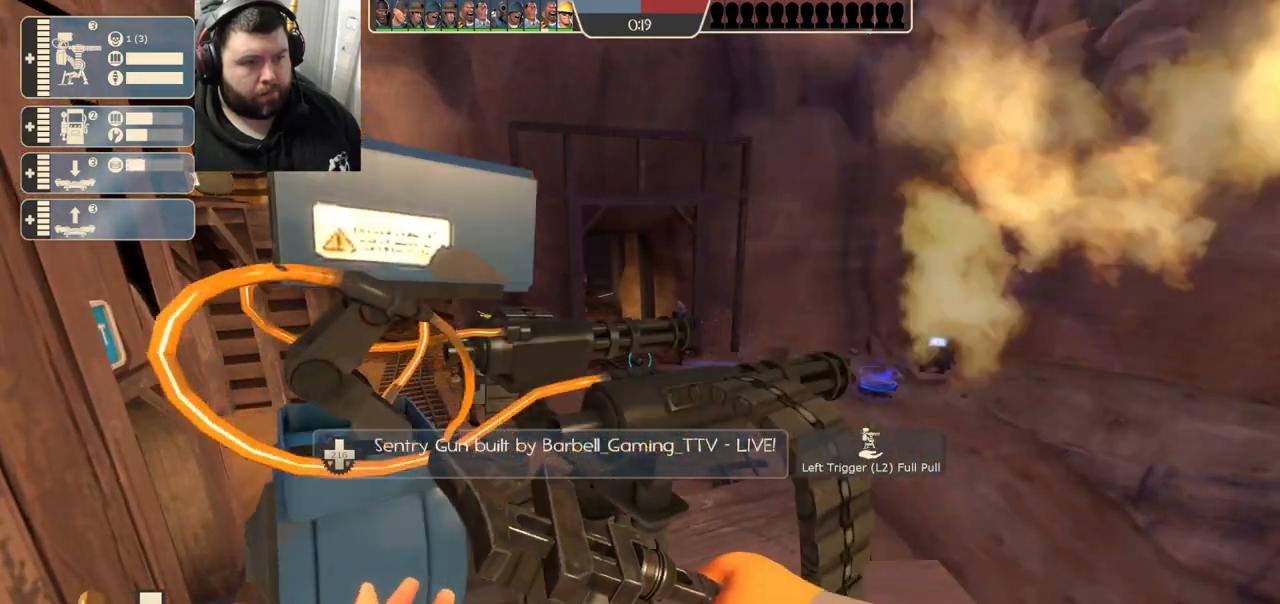
{"buttons": [], "left_stick": "center", "right_stick": "center", "events": []}
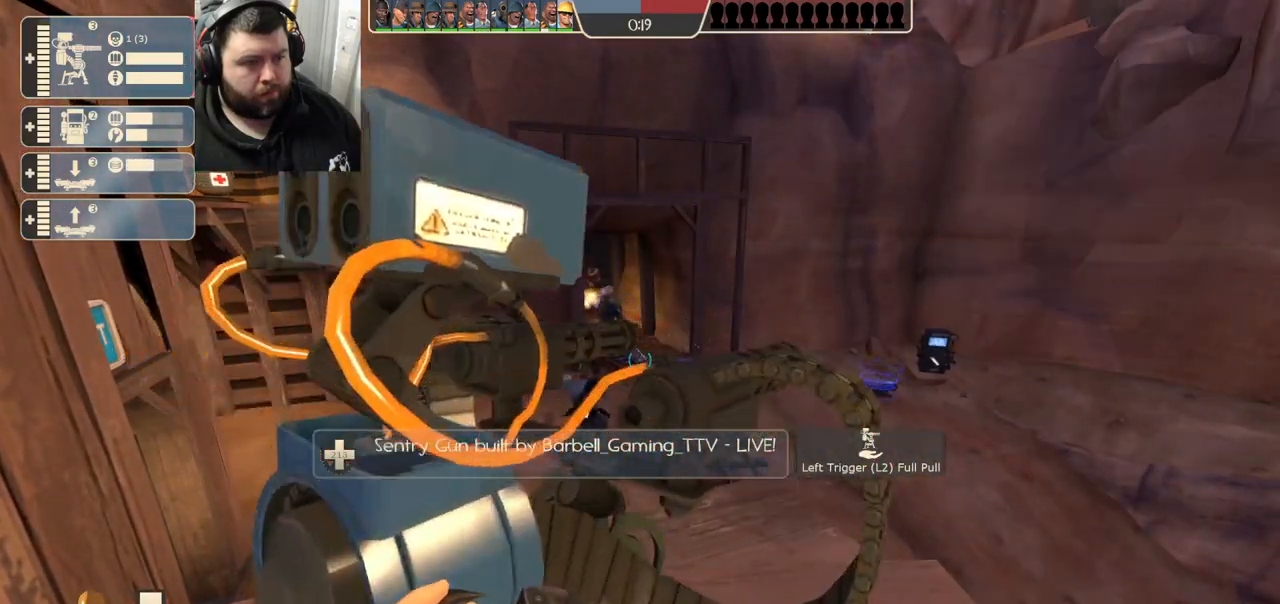
{"buttons": ["R2"], "left_stick": "center", "right_stick": "center", "events": [[50, "R2", "down"]]}
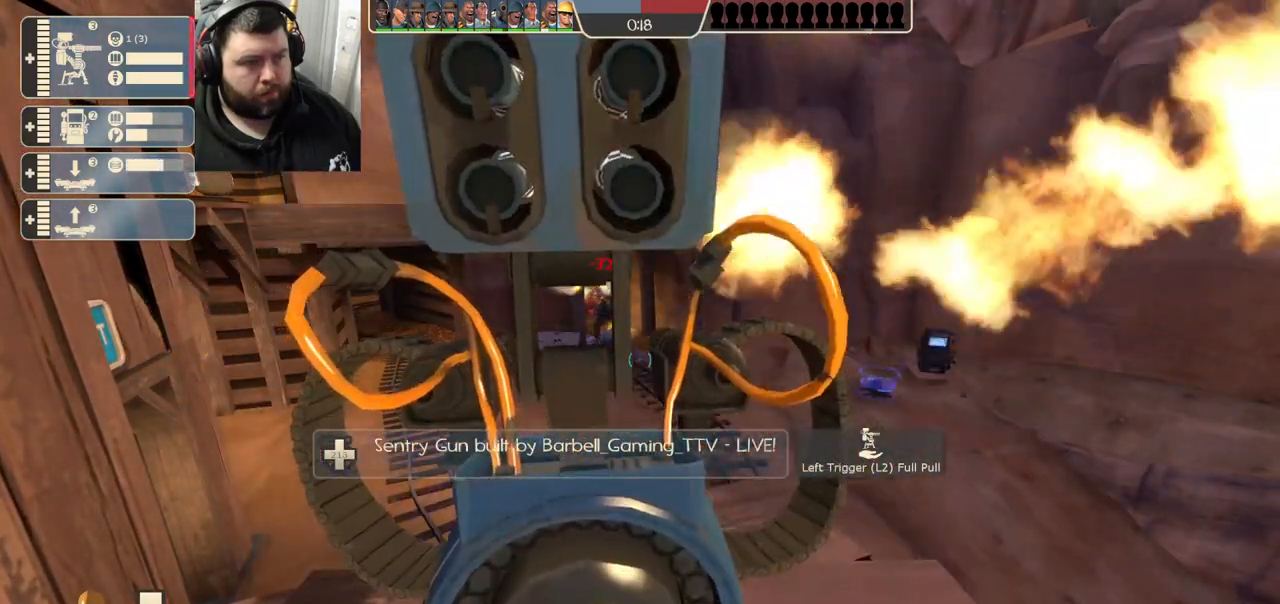
{"buttons": ["R2"], "left_stick": "center", "right_stick": "center", "events": []}
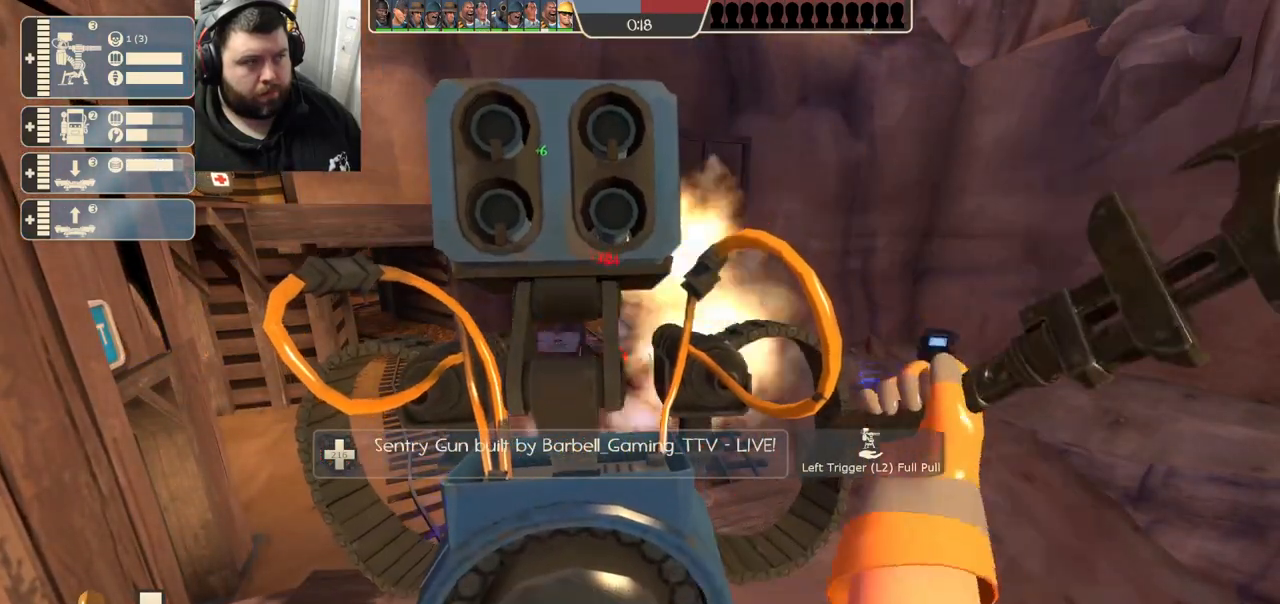
{"buttons": ["R2"], "left_stick": "center", "right_stick": "center", "events": []}